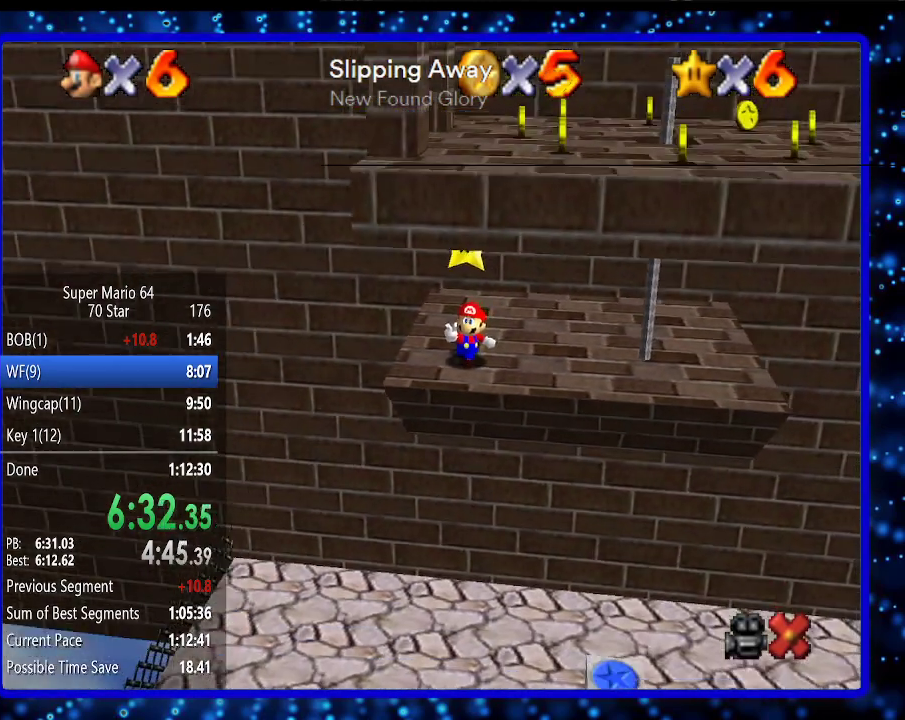
Gameplay with a controller (Nintendo layout); each line is a JSON object with the inputs held at the frame after it. "events" lists button and stick changes between this image and that frame as [ms after this image, input, new state], when the widget could be followed in between. Not read: L3 R3.
{"buttons": [], "left_stick": "center", "events": []}
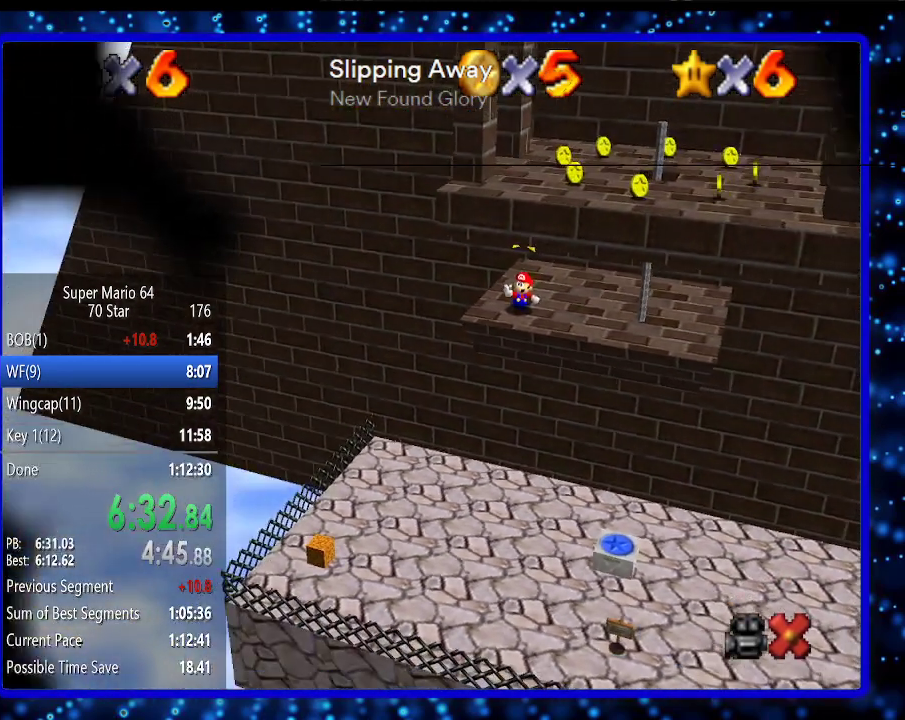
{"buttons": [], "left_stick": "center", "events": []}
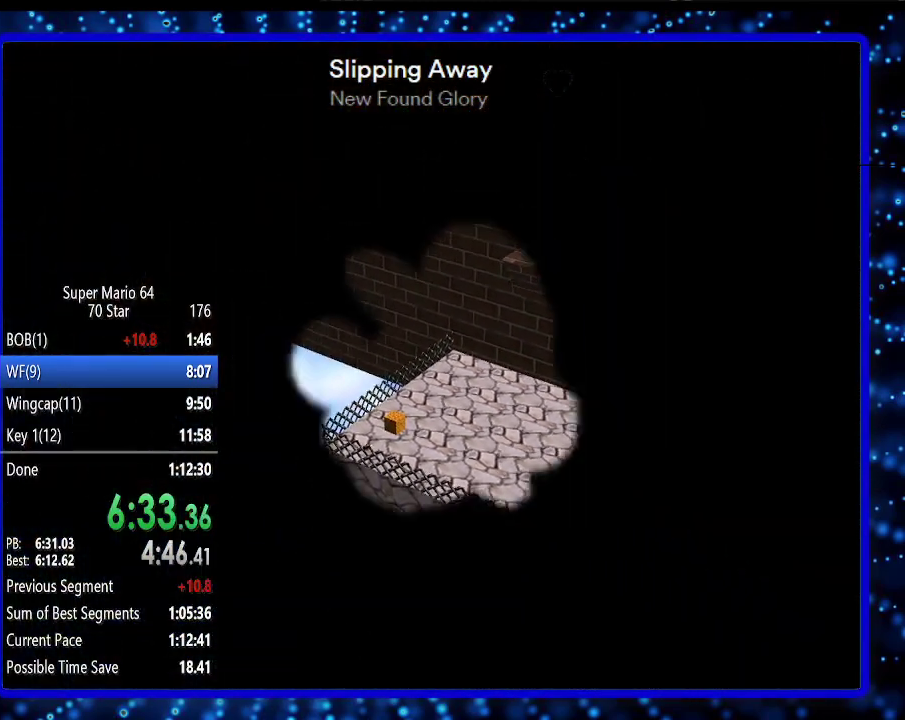
{"buttons": [], "left_stick": "center", "events": []}
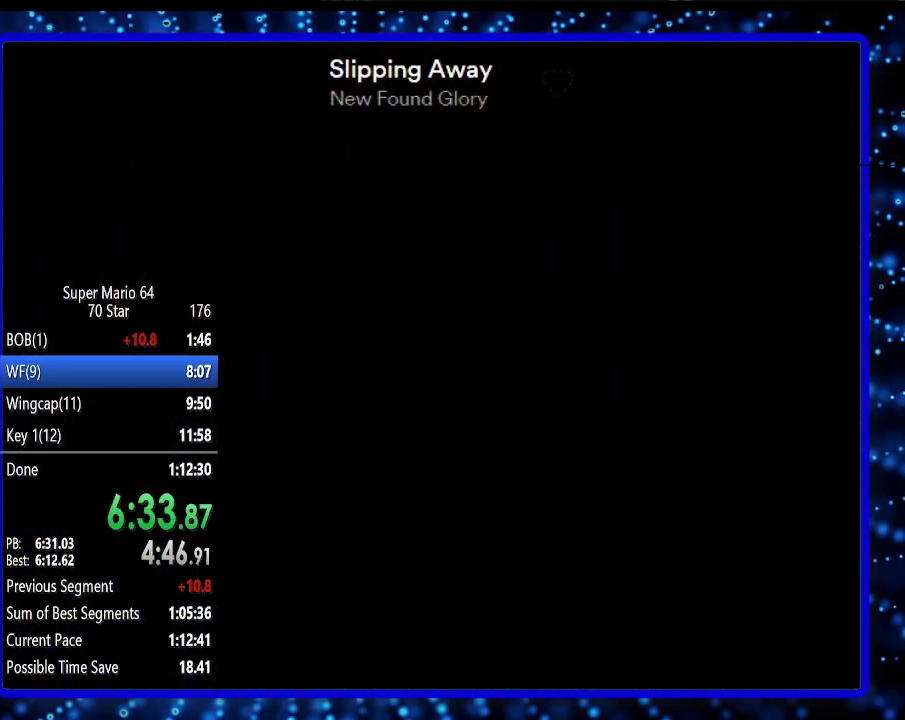
{"buttons": [], "left_stick": "center", "events": []}
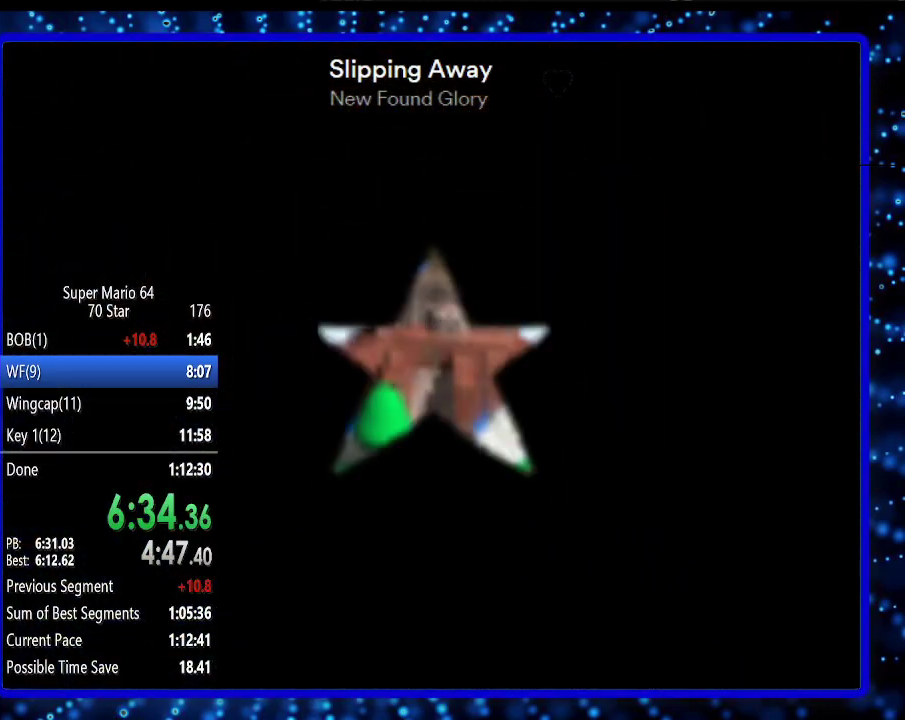
{"buttons": [], "left_stick": "center", "events": []}
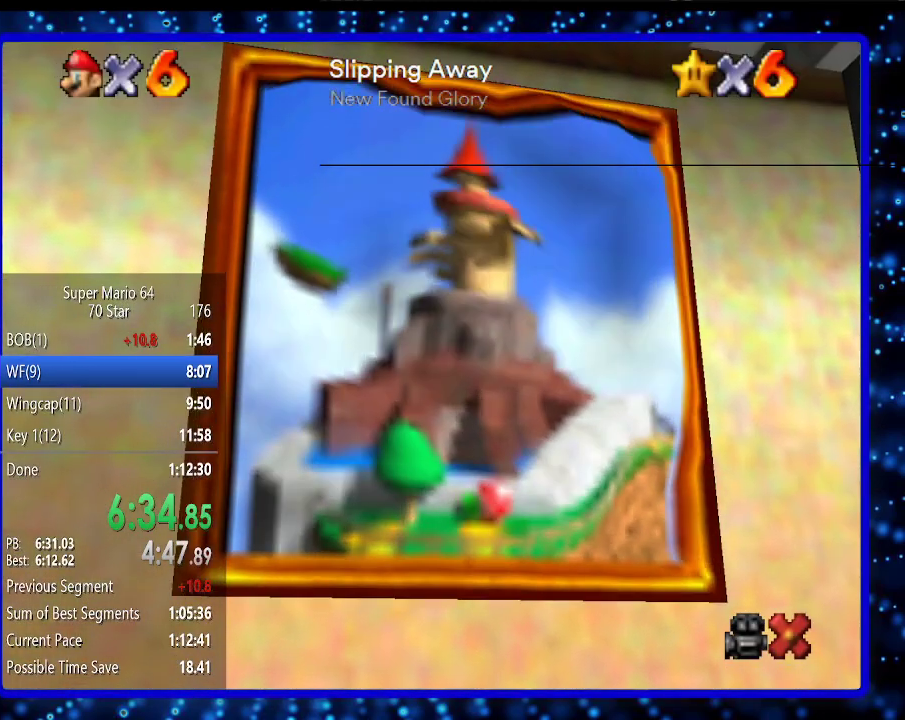
{"buttons": [], "left_stick": "center", "events": [[417, "A", "down"], [483, "A", "up"]]}
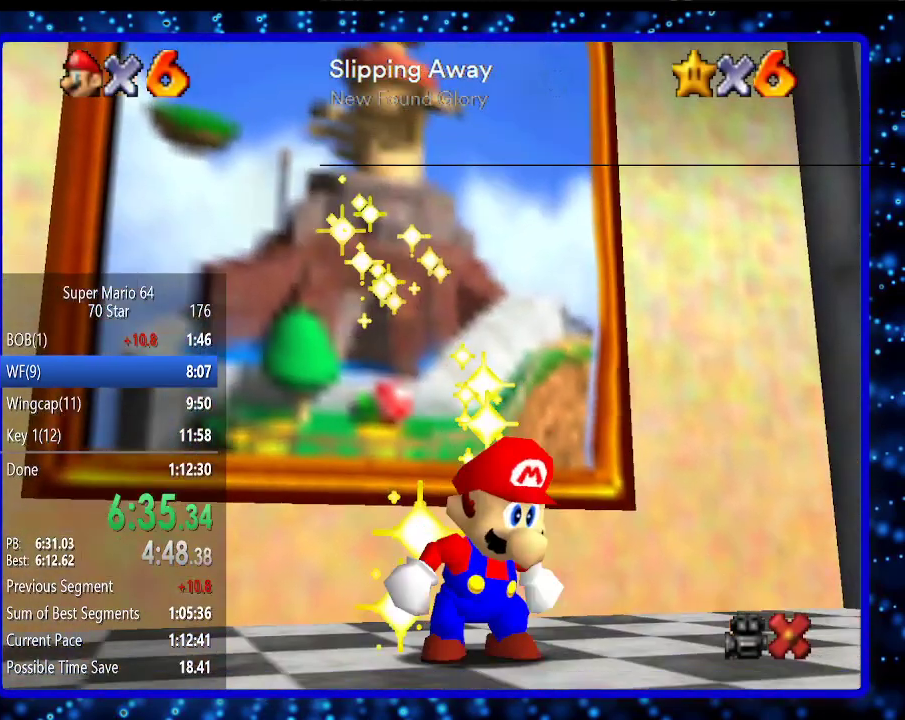
{"buttons": [], "left_stick": "center", "events": [[83, "A", "down"], [150, "A", "up"], [333, "A", "down"], [417, "A", "up"]]}
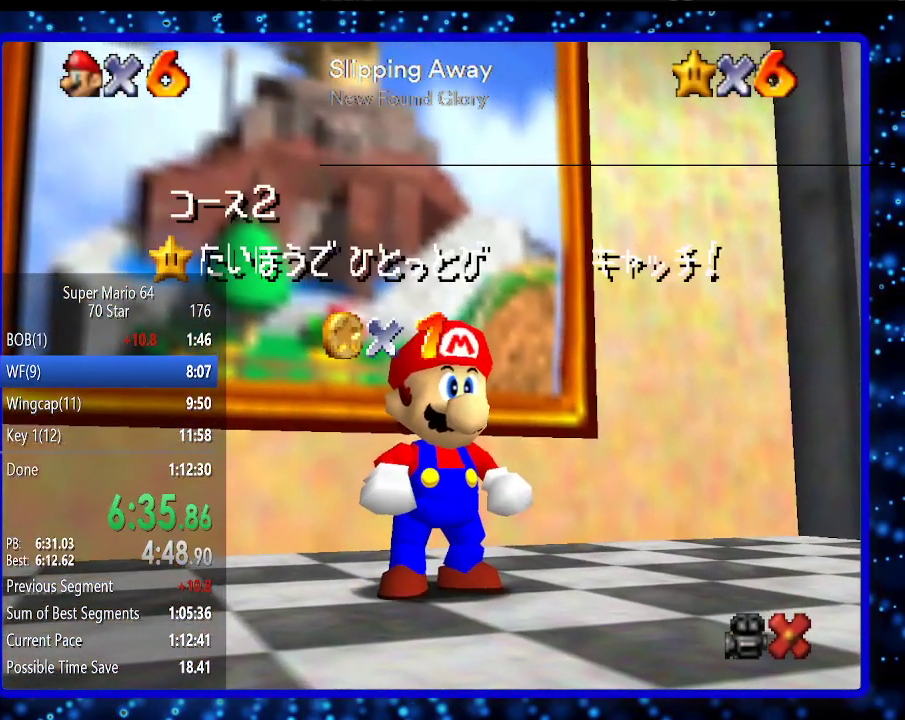
{"buttons": [], "left_stick": "center", "events": [[17, "A", "down"], [233, "A", "up"], [333, "A", "down"], [417, "A", "up"]]}
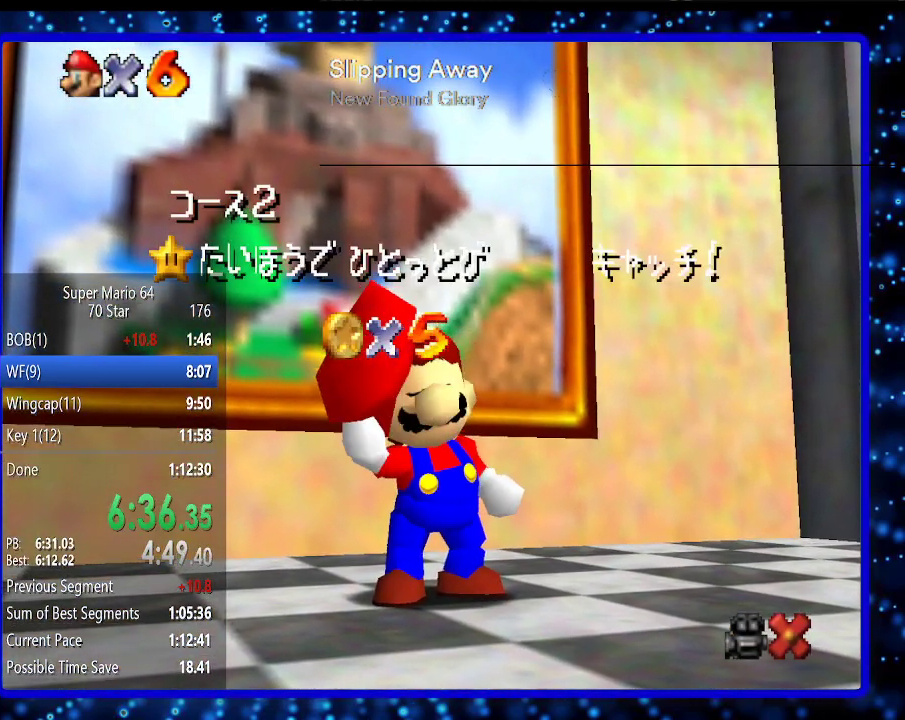
{"buttons": ["A"], "left_stick": "center", "events": [[17, "A", "down"], [83, "A", "up"], [183, "A", "down"], [217, "A", "up"], [300, "A", "down"], [417, "A", "up"], [483, "A", "down"]]}
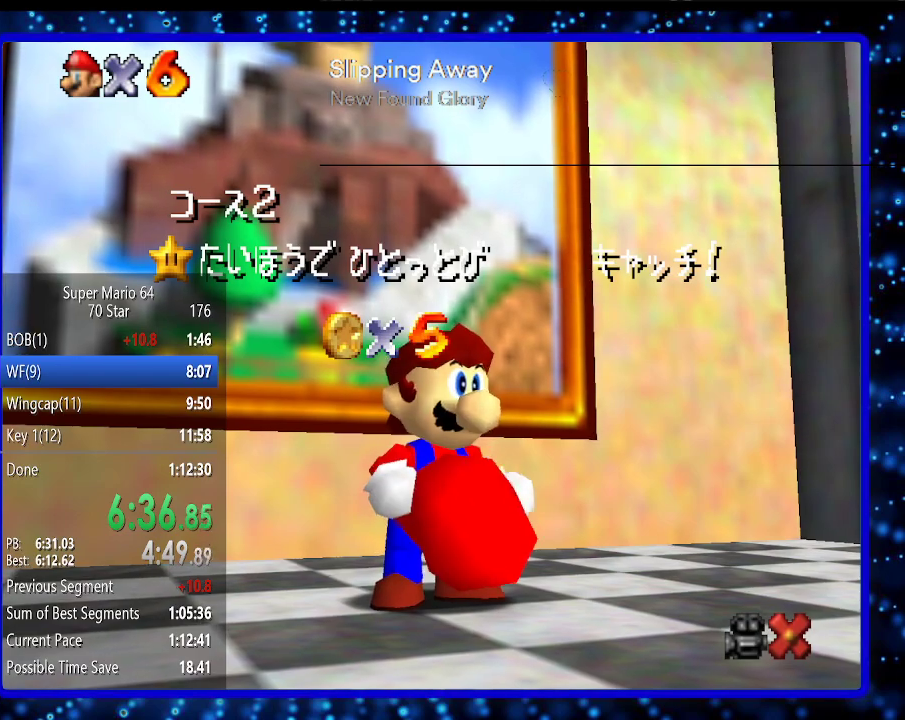
{"buttons": ["A"], "left_stick": "center", "events": [[83, "A", "up"], [150, "A", "down"], [233, "A", "up"], [300, "A", "down"], [417, "A", "up"], [483, "A", "down"]]}
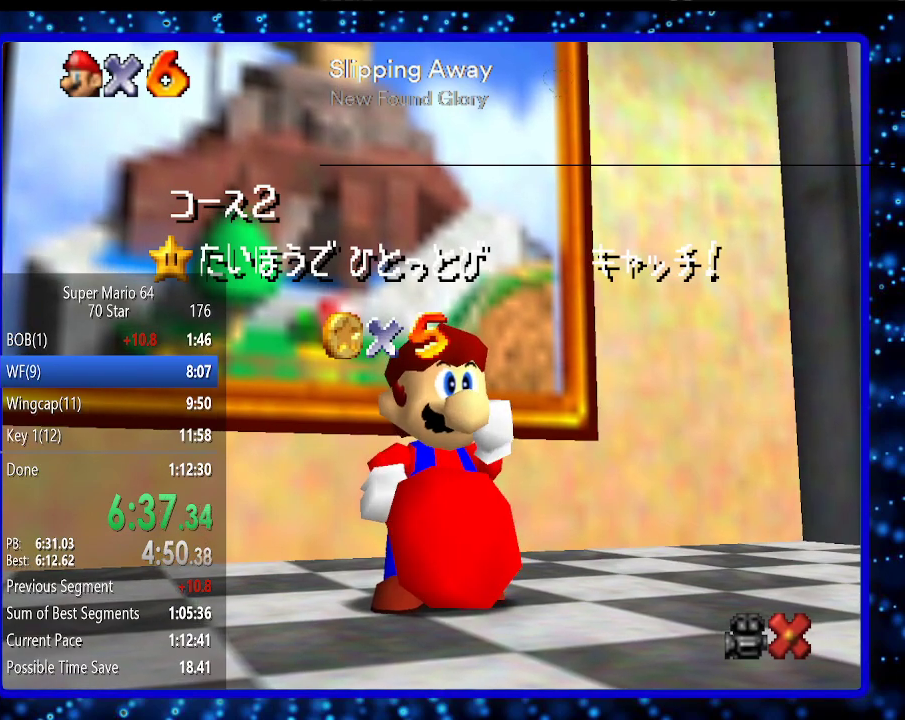
{"buttons": [], "left_stick": "center", "events": [[117, "A", "up"], [217, "A", "down"], [233, "A", "up"], [333, "A", "down"], [417, "A", "up"]]}
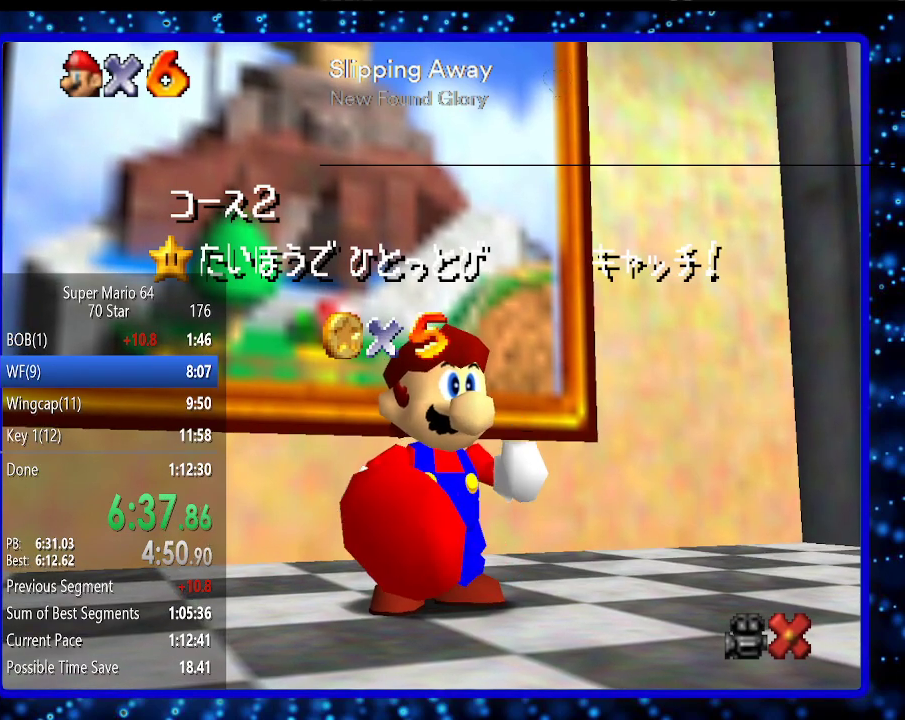
{"buttons": ["A"], "left_stick": "center", "events": [[17, "A", "down"], [83, "A", "up"], [183, "A", "down"], [233, "A", "up"], [300, "A", "down"], [417, "A", "up"], [483, "A", "down"]]}
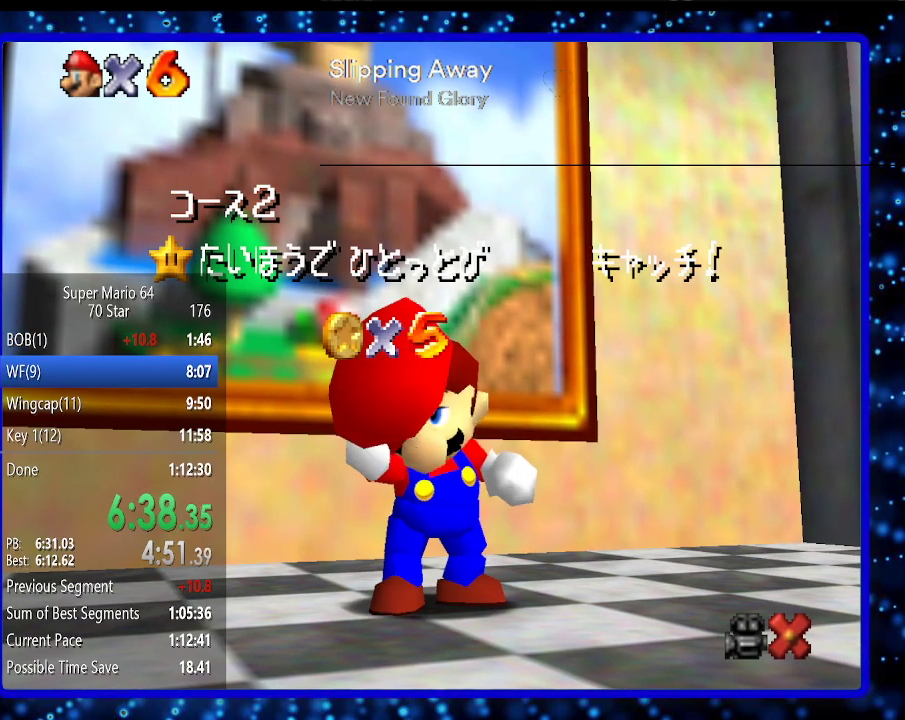
{"buttons": ["A"], "left_stick": "center", "events": [[83, "A", "up"], [133, "A", "down"], [250, "A", "up"], [300, "A", "down"], [383, "A", "up"], [483, "A", "down"]]}
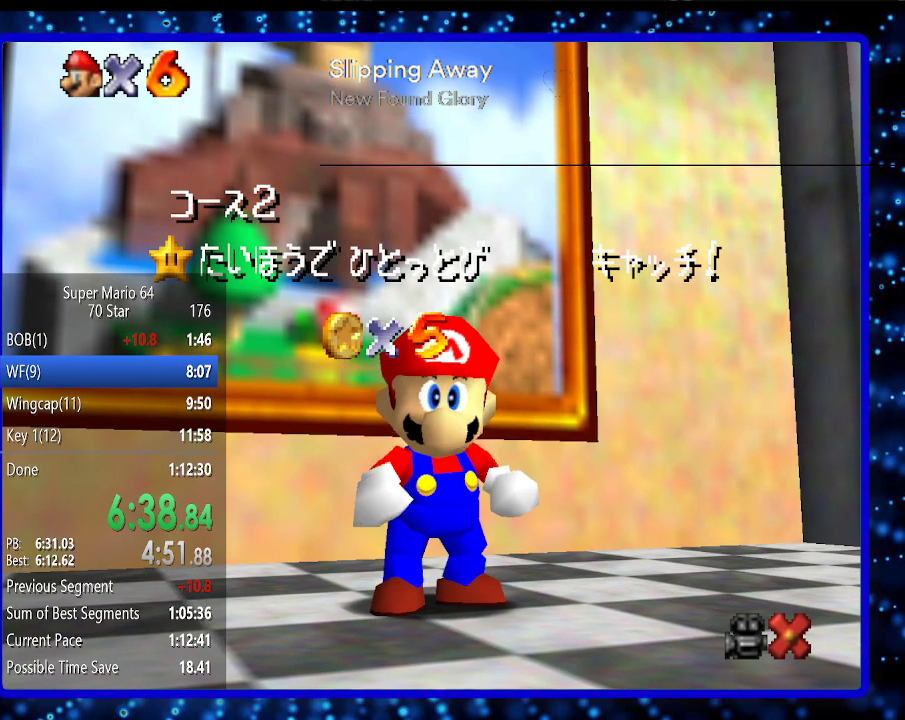
{"buttons": ["A"], "left_stick": "center", "events": [[50, "A", "up"], [133, "A", "down"], [200, "A", "up"], [267, "A", "down"], [383, "A", "up"], [450, "A", "down"]]}
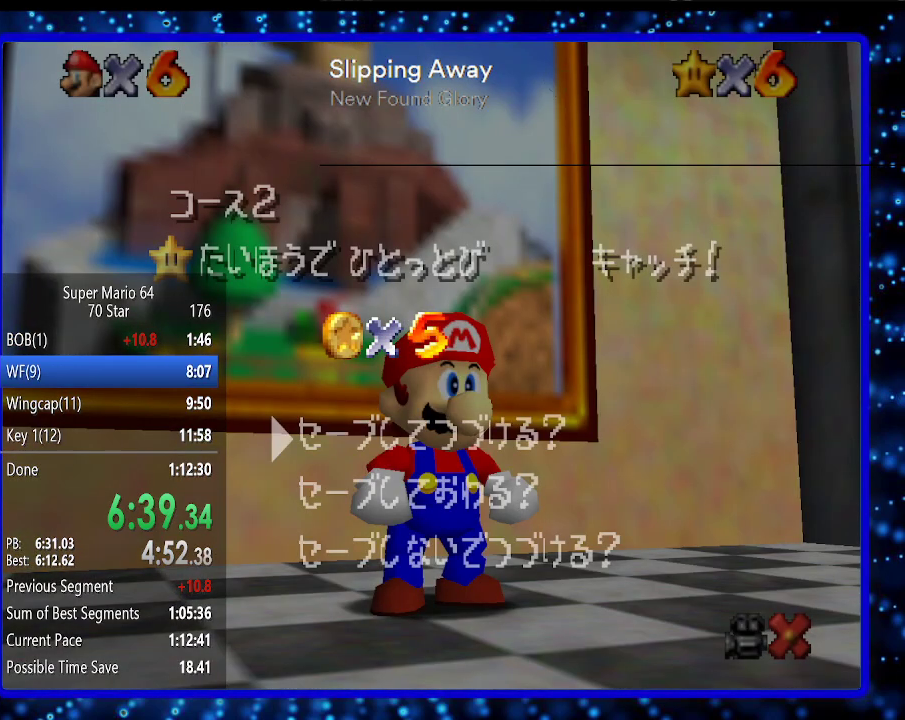
{"buttons": [], "left_stick": "up", "events": [[17, "A", "up"], [117, "A", "down"], [167, "A", "up"], [383, "left_stick", "up"]]}
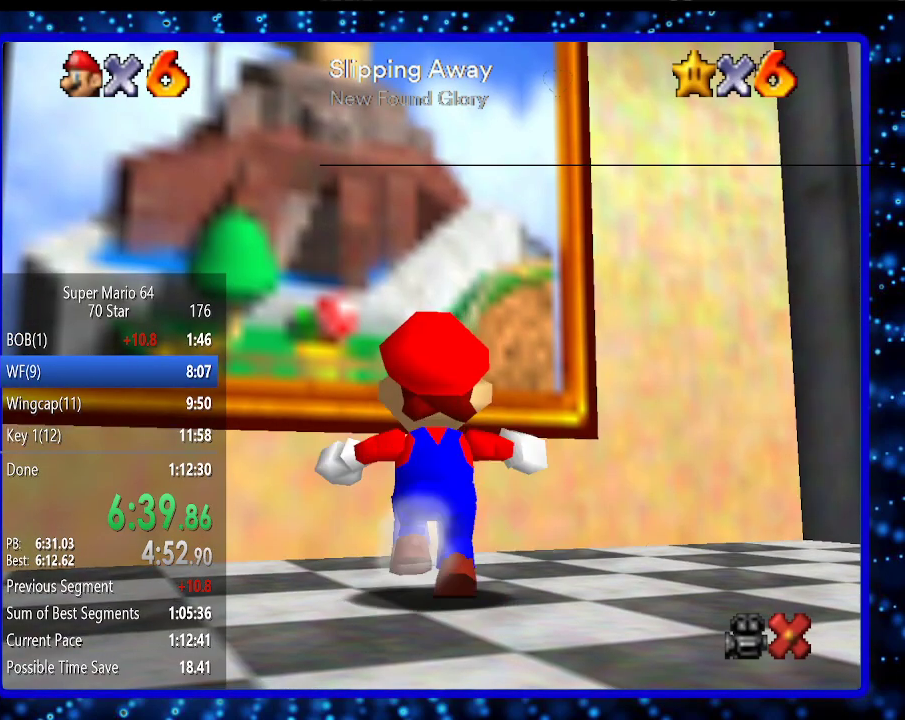
{"buttons": ["A"], "left_stick": "up", "events": [[450, "A", "down"]]}
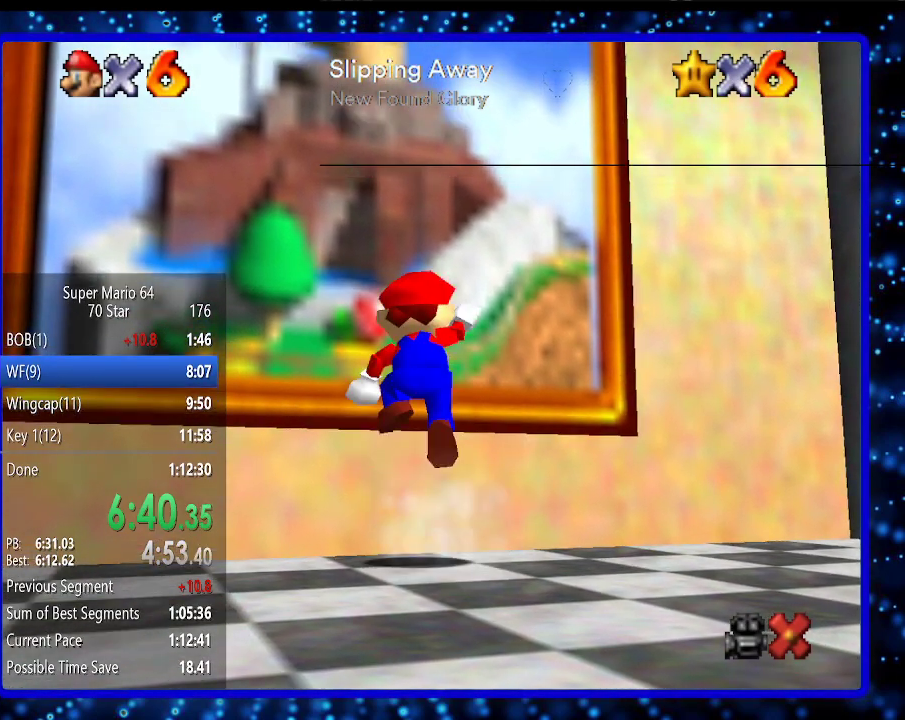
{"buttons": [], "left_stick": "up", "events": [[133, "B", "down"], [200, "A", "up"], [200, "B", "up"]]}
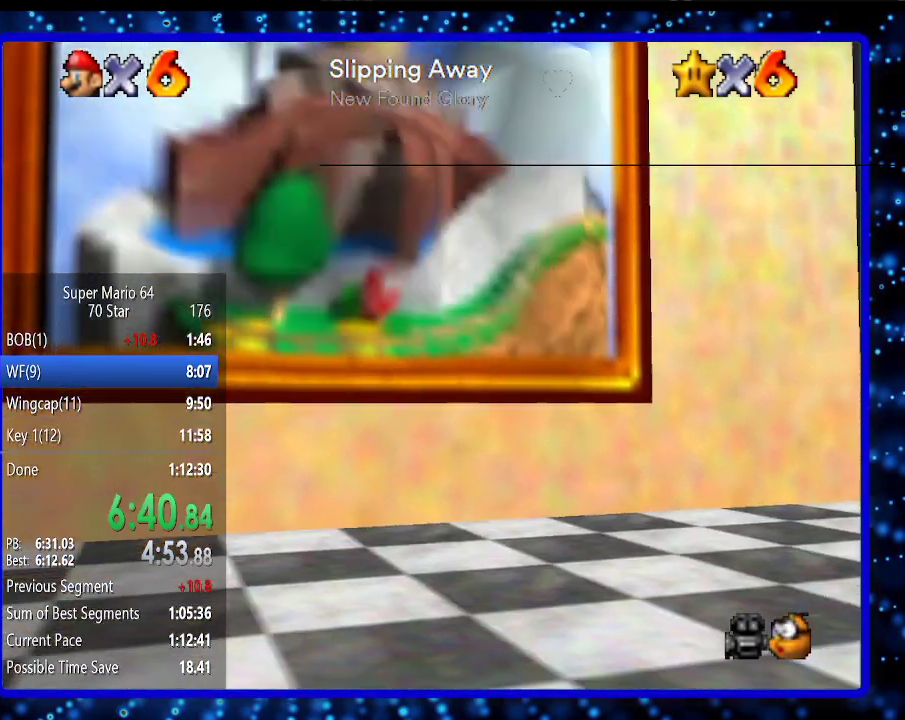
{"buttons": [], "left_stick": "center", "events": [[200, "left_stick", "center"]]}
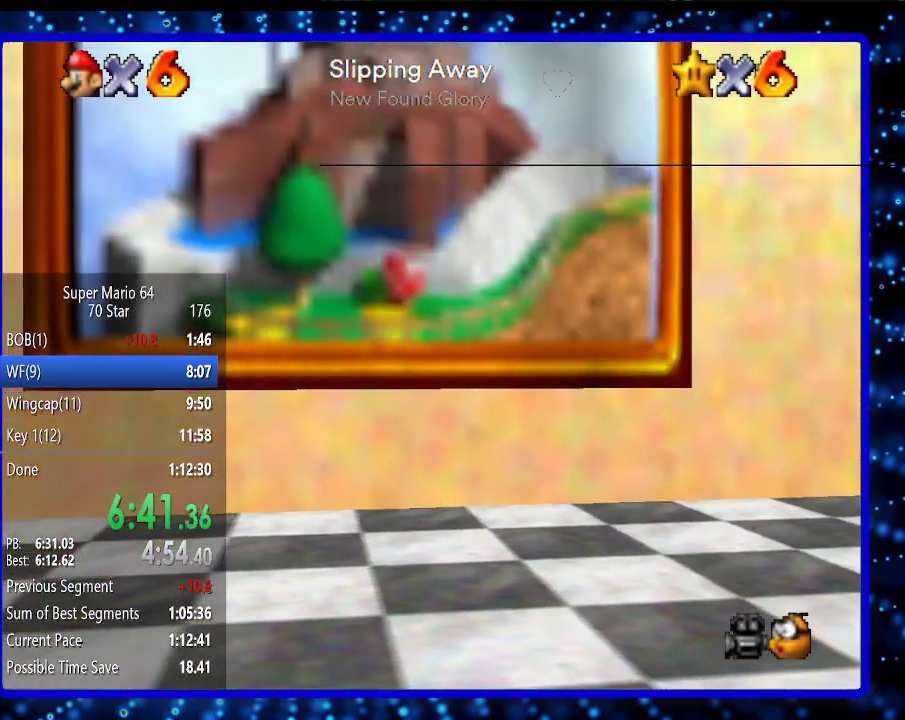
{"buttons": [], "left_stick": "center", "events": []}
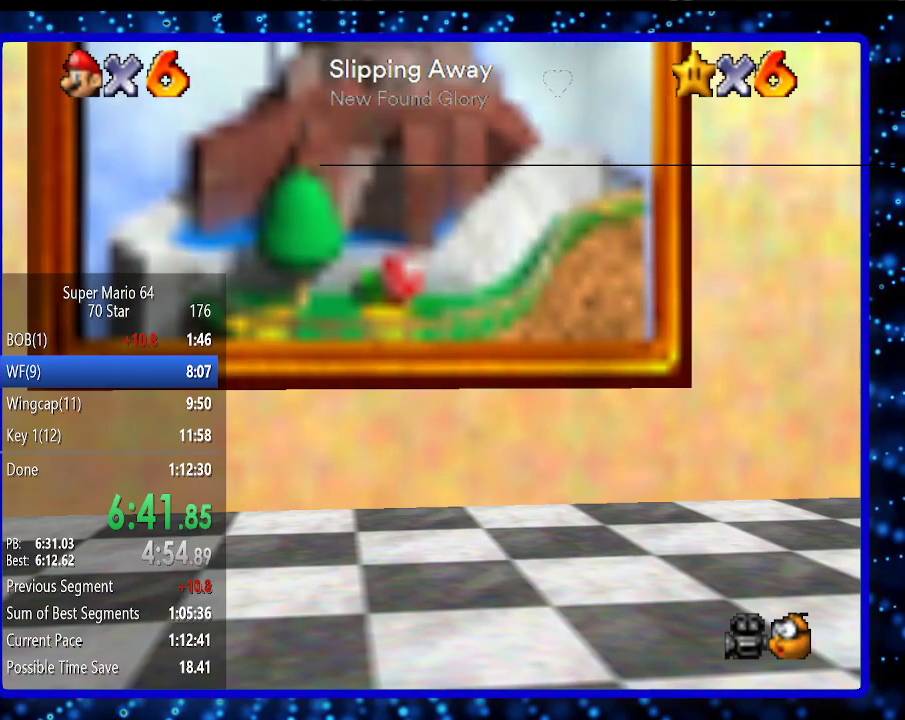
{"buttons": [], "left_stick": "center", "events": []}
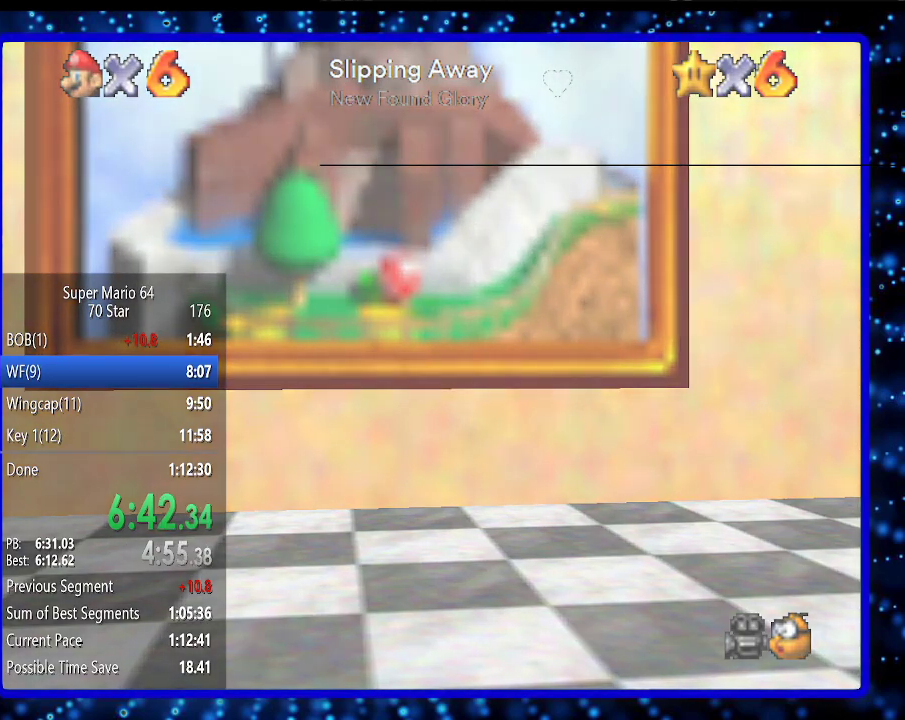
{"buttons": [], "left_stick": "center", "events": []}
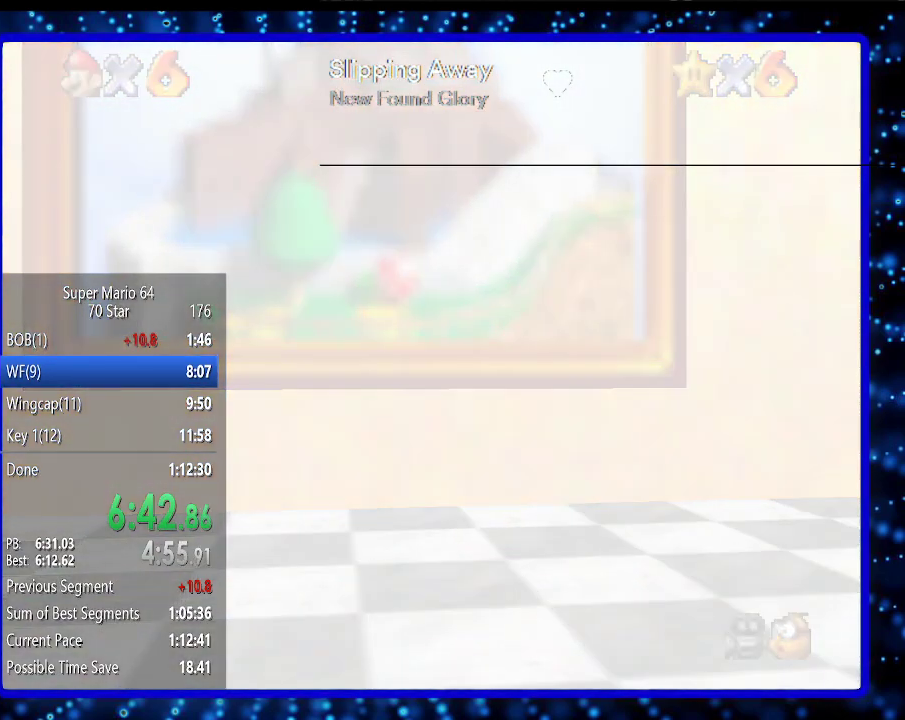
{"buttons": [], "left_stick": "center", "events": []}
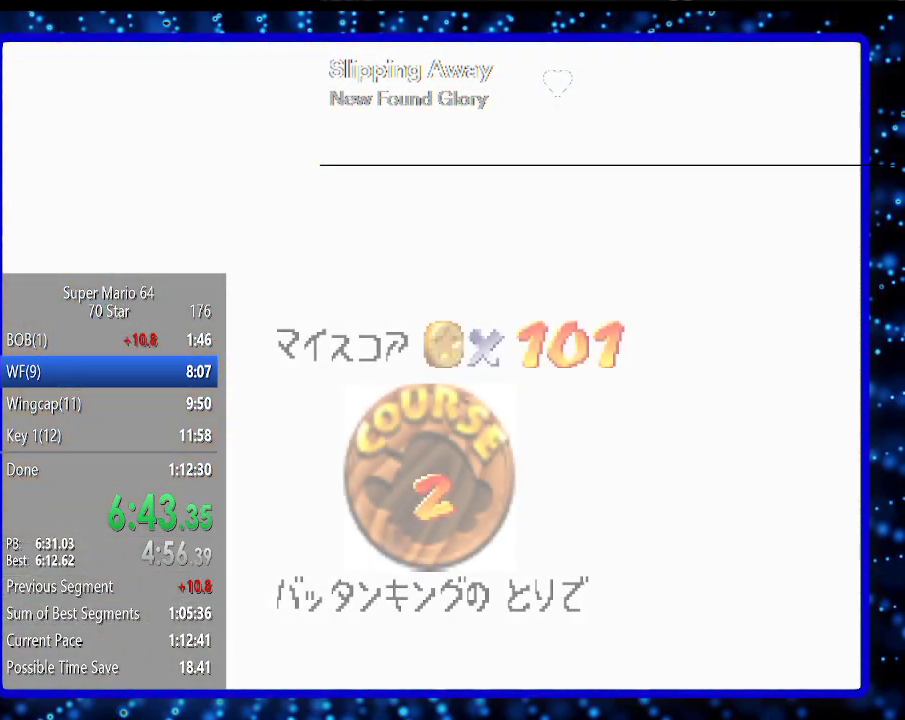
{"buttons": [], "left_stick": "center", "events": [[100, "A", "down"], [167, "A", "up"], [217, "A", "down"], [283, "A", "up"]]}